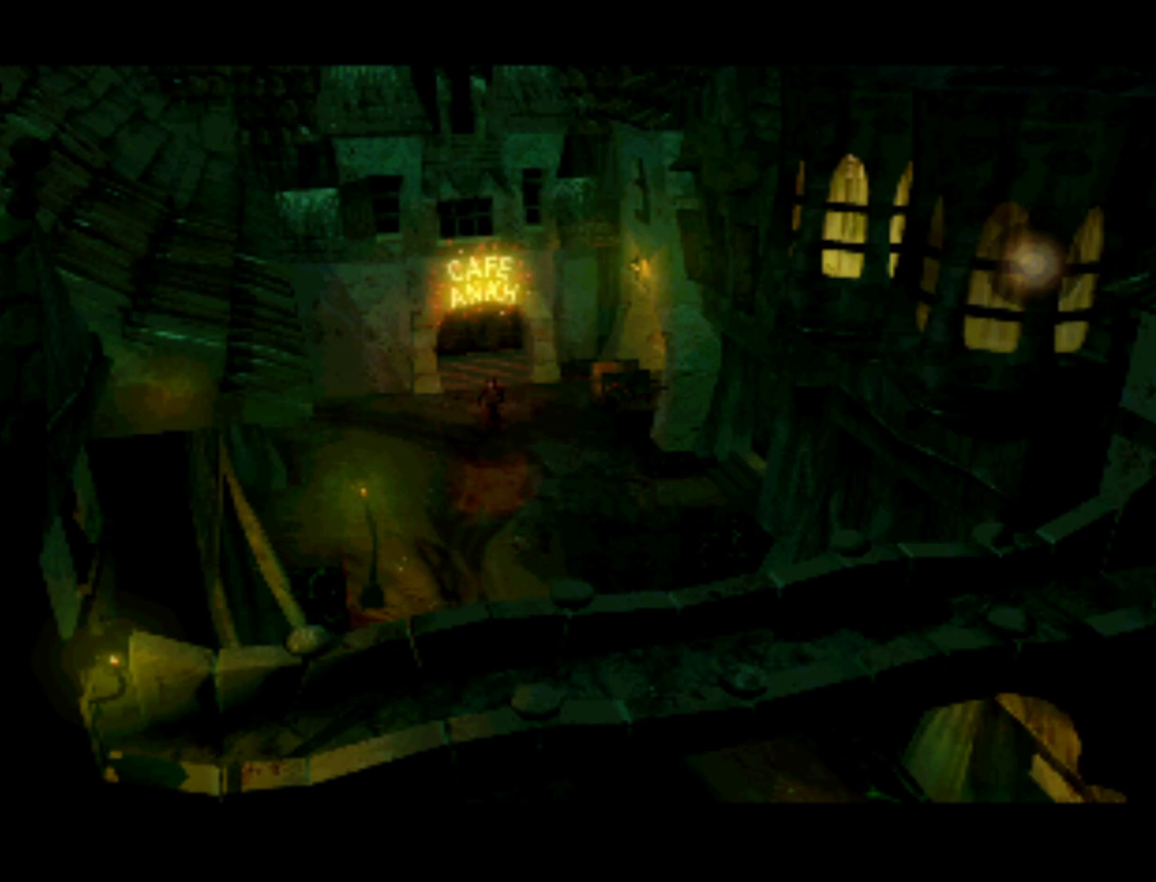
Gameplay with a controller (PlayStation layout); each line is a JSON object with the inputs held at the frame after it. "events" lists button and stick changes between this image and that frame as [ms after this image, input, new state], when the widget could be followed in between. Not read: L3 R3.
{"buttons": ["DPAD_DOWN"], "left_stick": "center", "right_stick": "center", "events": [[200, "DPAD_DOWN", "down"], [433, "DPAD_RIGHT", "down"], [500, "DPAD_RIGHT", "up"]]}
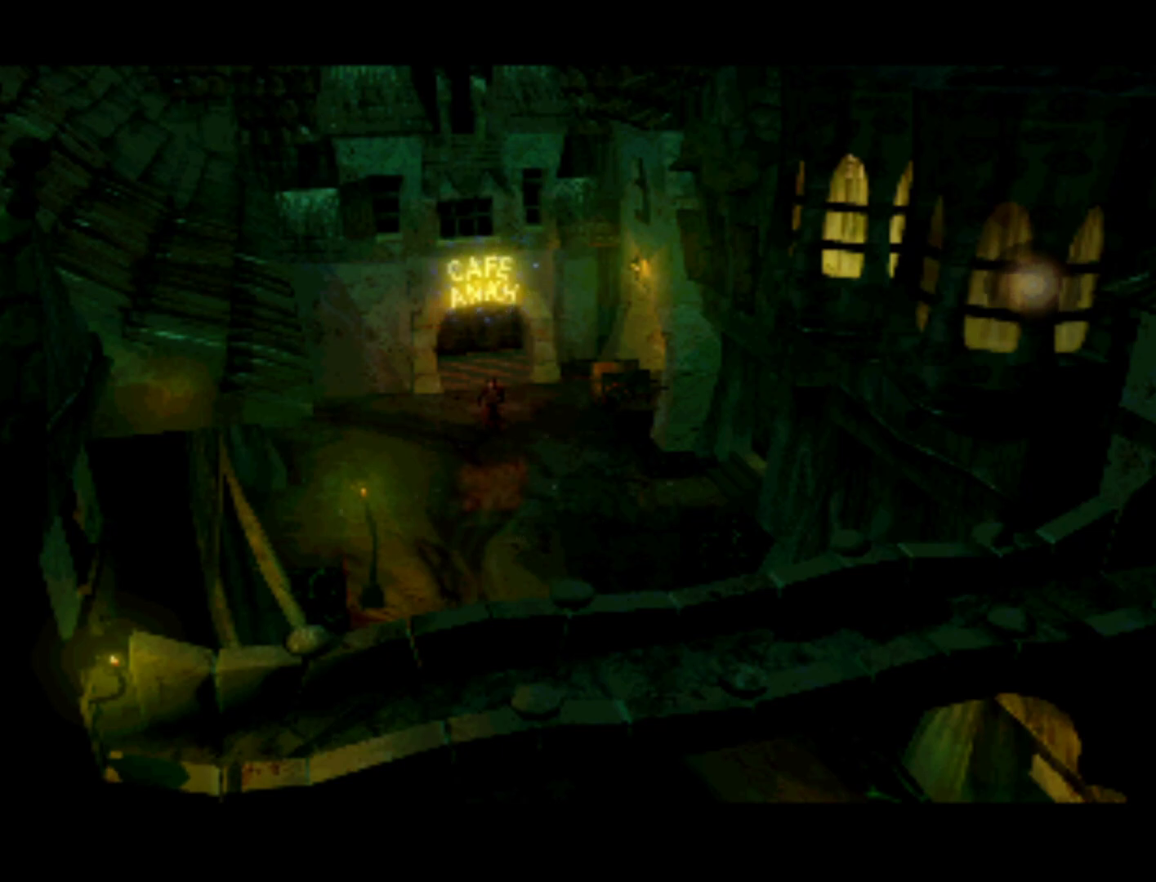
{"buttons": ["DPAD_DOWN"], "left_stick": "center", "right_stick": "center", "events": [[133, "DPAD_LEFT", "down"], [467, "DPAD_LEFT", "up"]]}
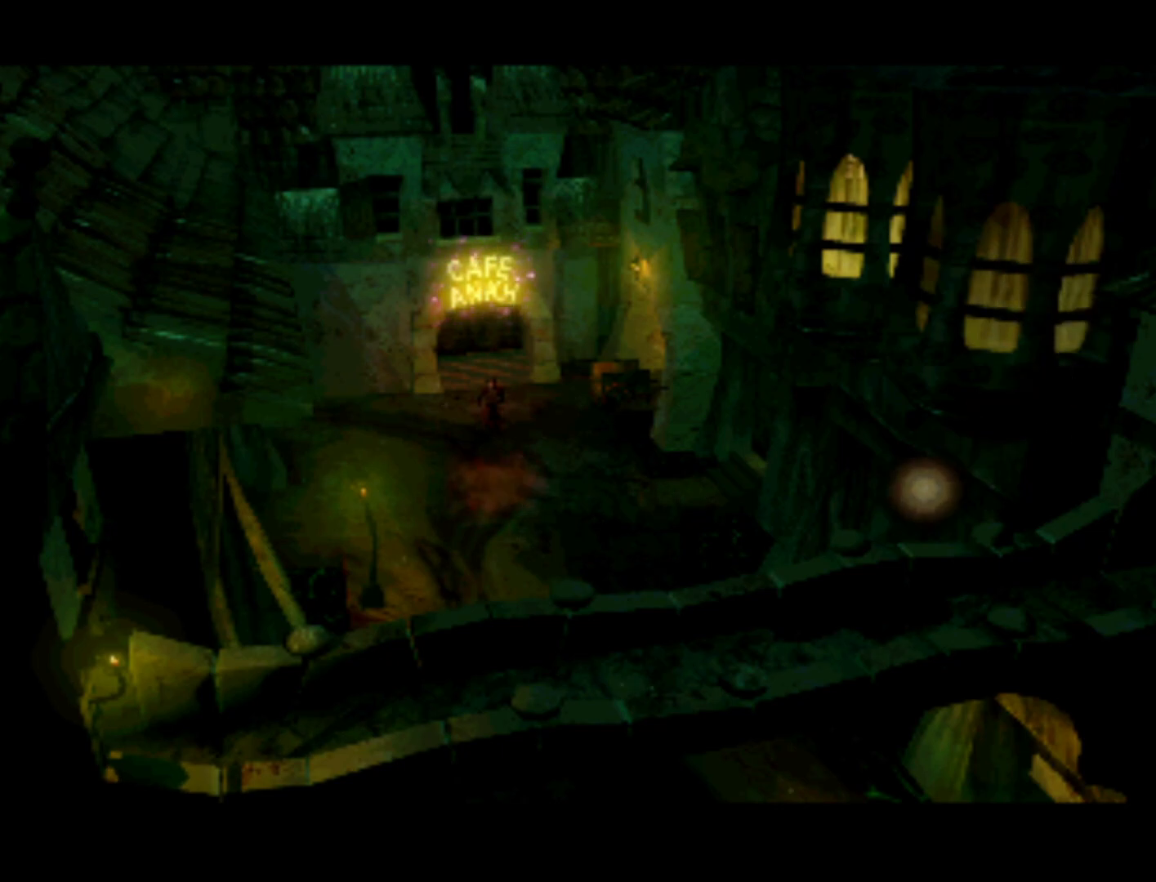
{"buttons": ["SQUARE"], "left_stick": "center", "right_stick": "center", "events": [[100, "DPAD_LEFT", "down"], [200, "DPAD_LEFT", "up"], [267, "DPAD_DOWN", "up"], [433, "SQUARE", "down"]]}
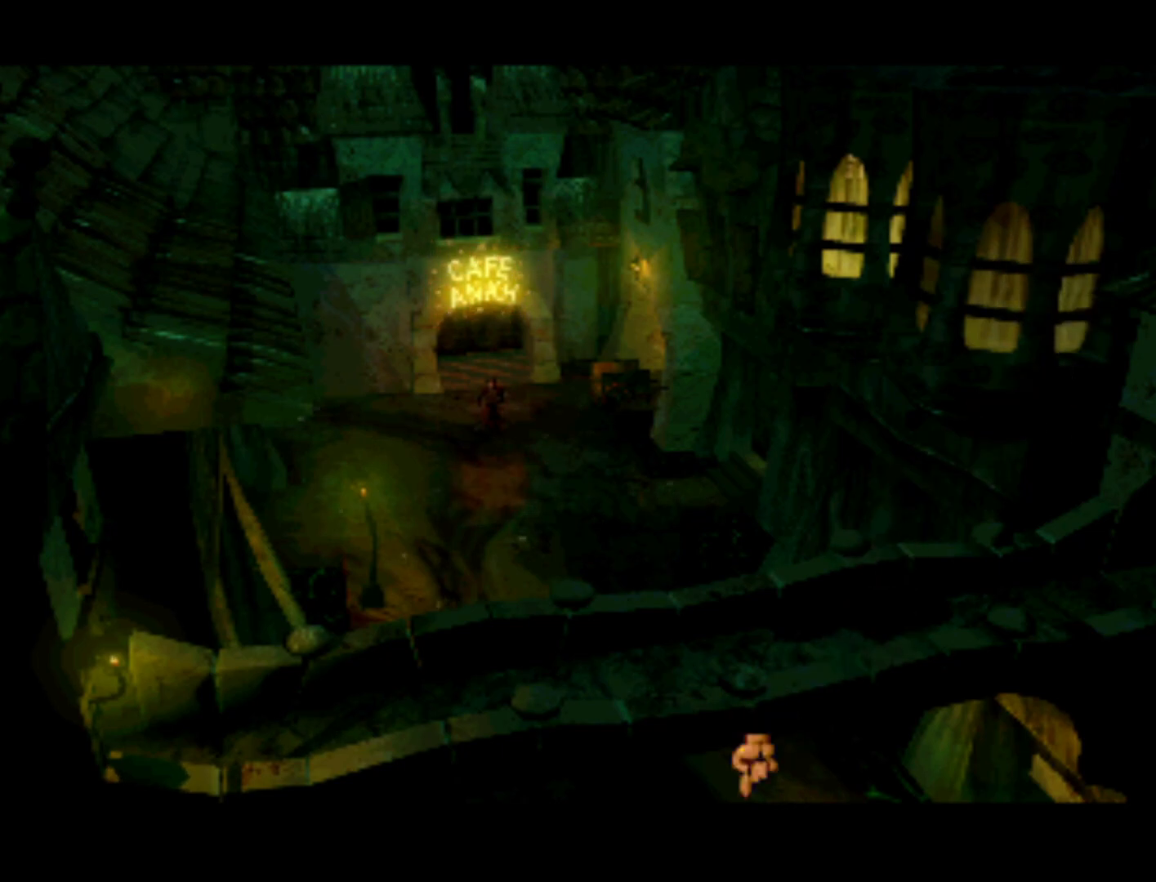
{"buttons": [], "left_stick": "center", "right_stick": "center", "events": [[67, "SQUARE", "up"], [133, "DPAD_DOWN", "down"], [333, "DPAD_DOWN", "up"]]}
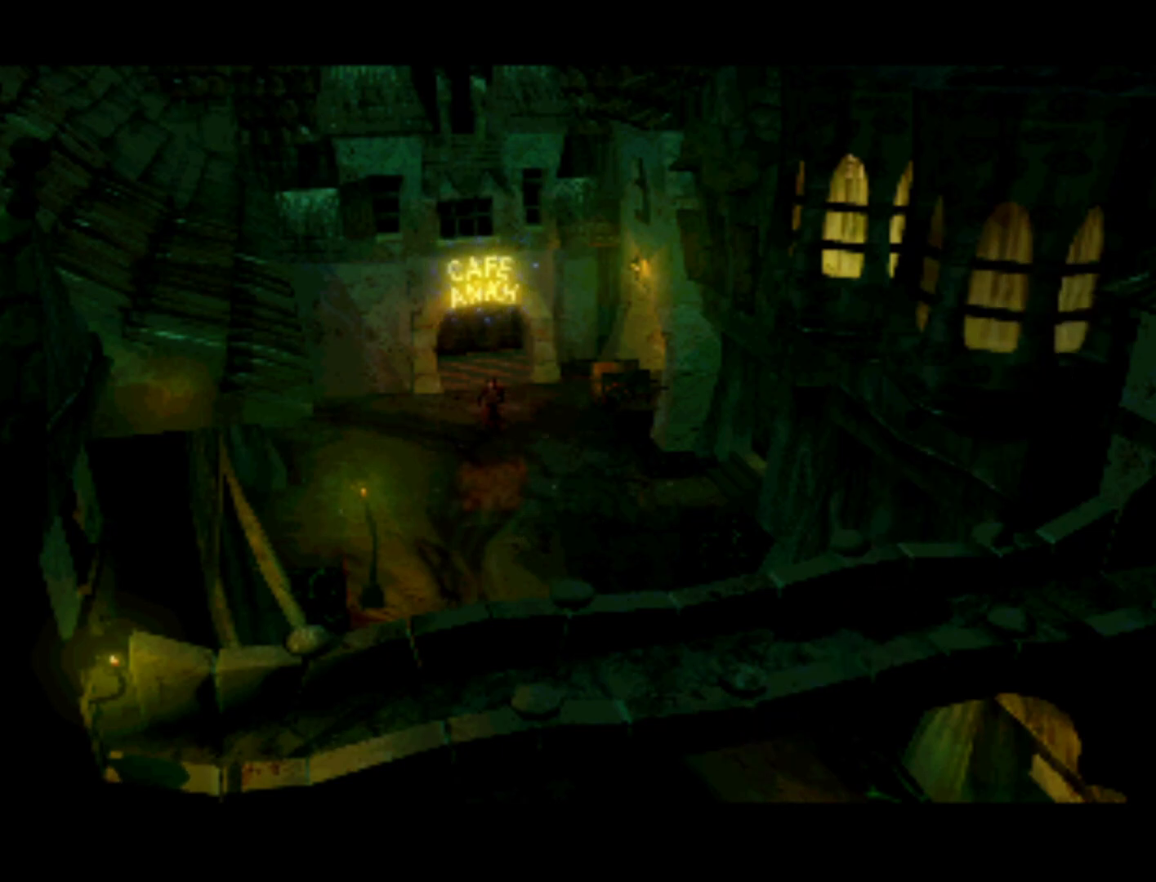
{"buttons": [], "left_stick": "center", "right_stick": "center", "events": []}
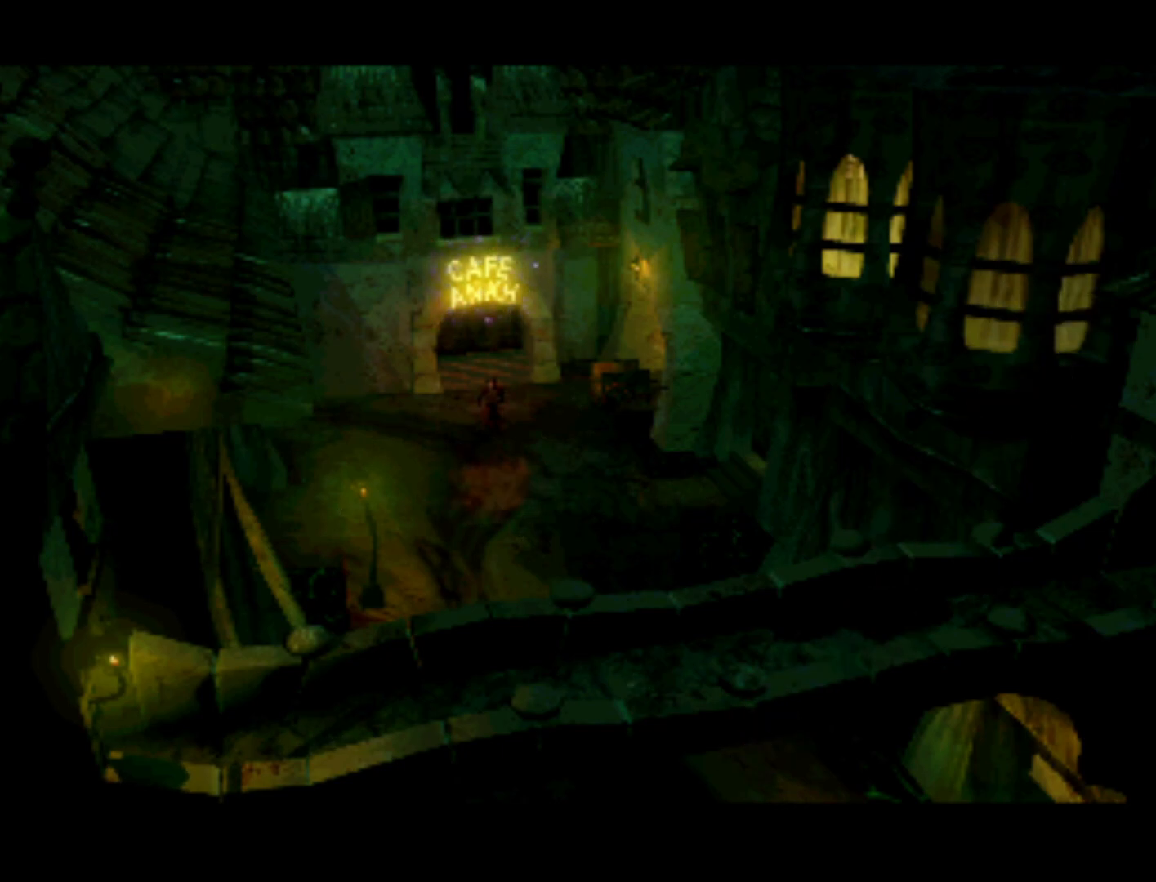
{"buttons": [], "left_stick": "center", "right_stick": "center", "events": []}
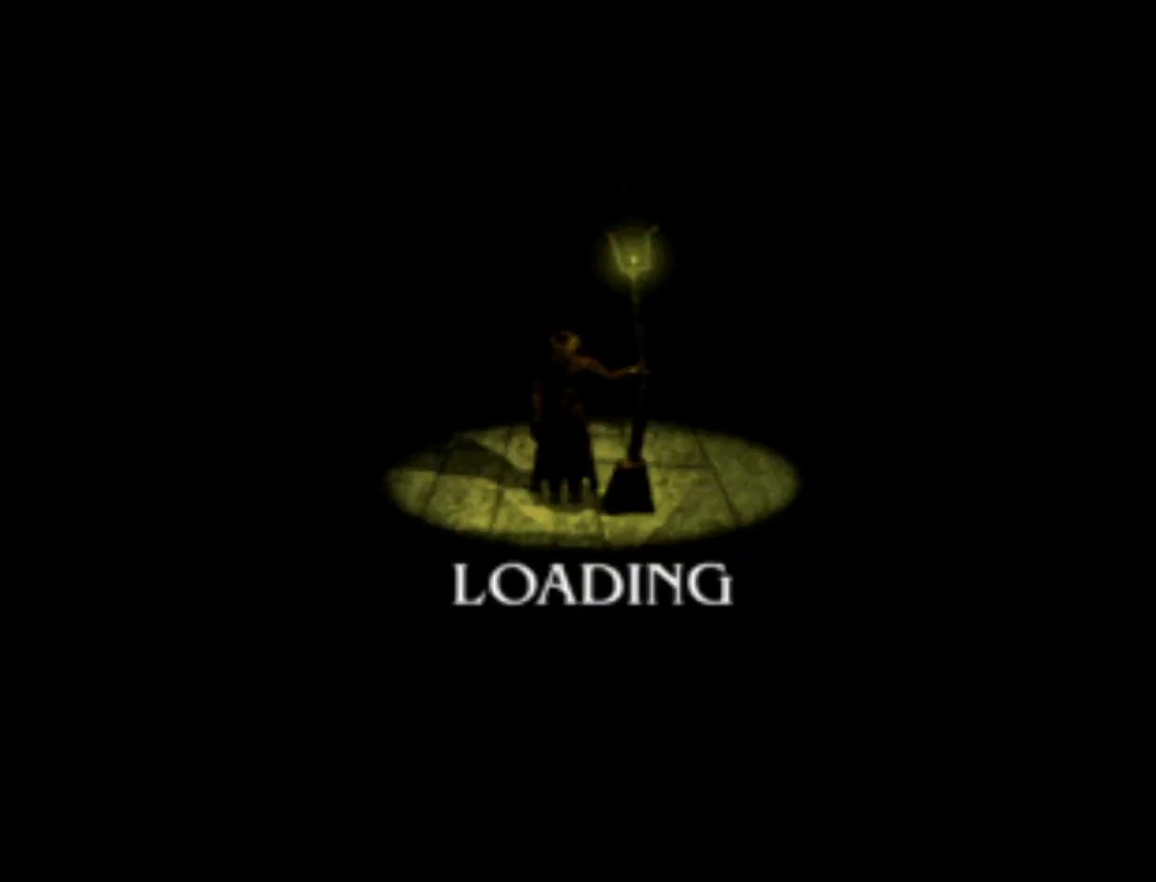
{"buttons": ["CROSS", "SQUARE"], "left_stick": "center", "right_stick": "center", "events": [[300, "SQUARE", "down"], [500, "CROSS", "down"]]}
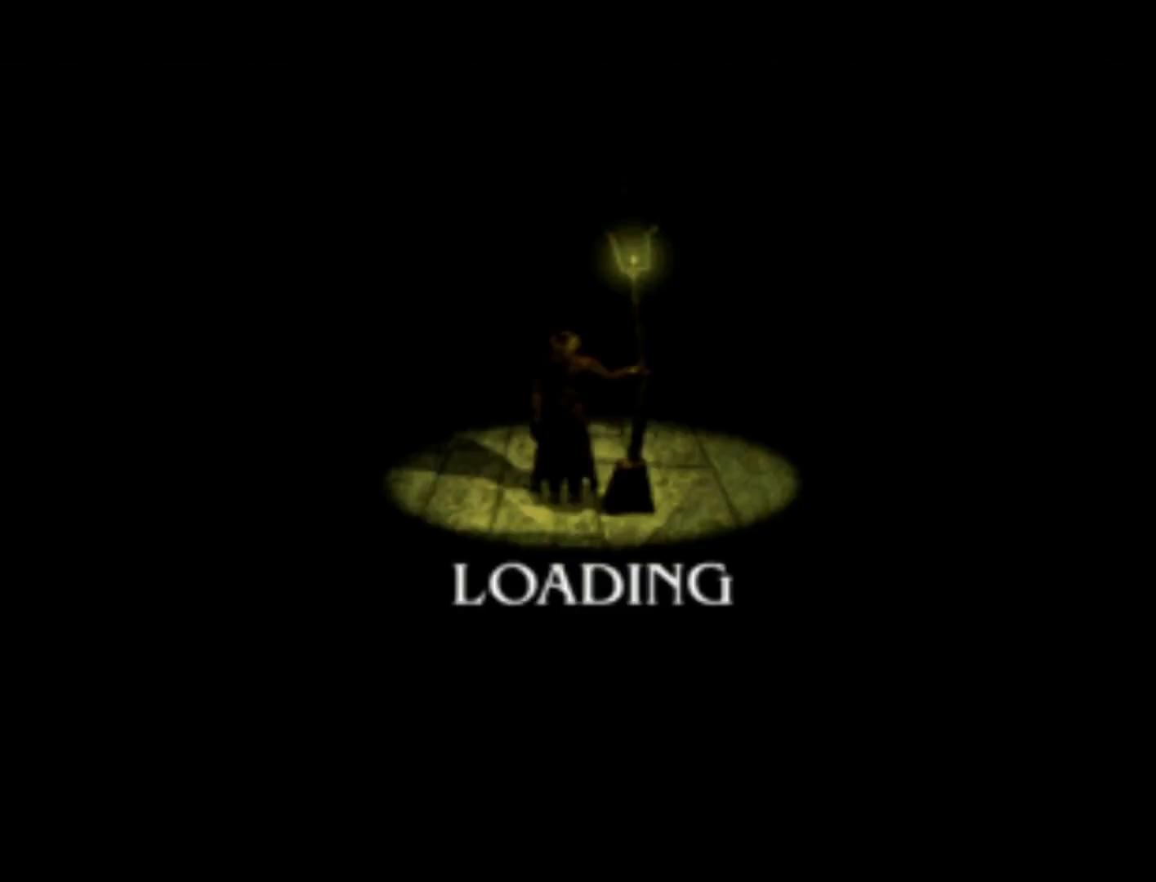
{"buttons": ["CIRCLE"], "left_stick": "center", "right_stick": "center", "events": [[233, "TRIANGLE", "down"], [267, "CIRCLE", "down"], [333, "SQUARE", "up"], [467, "CROSS", "up"], [467, "TRIANGLE", "up"]]}
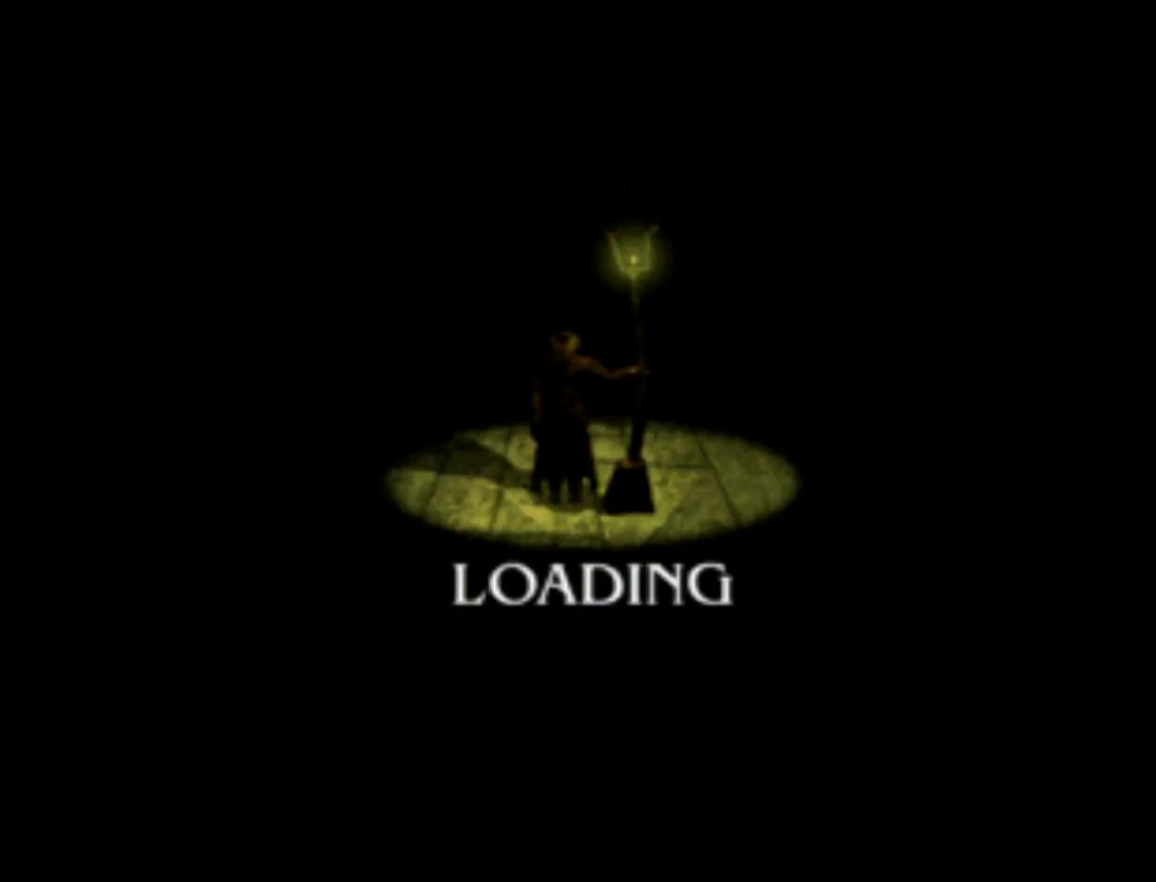
{"buttons": [], "left_stick": "center", "right_stick": "center", "events": [[33, "CIRCLE", "up"]]}
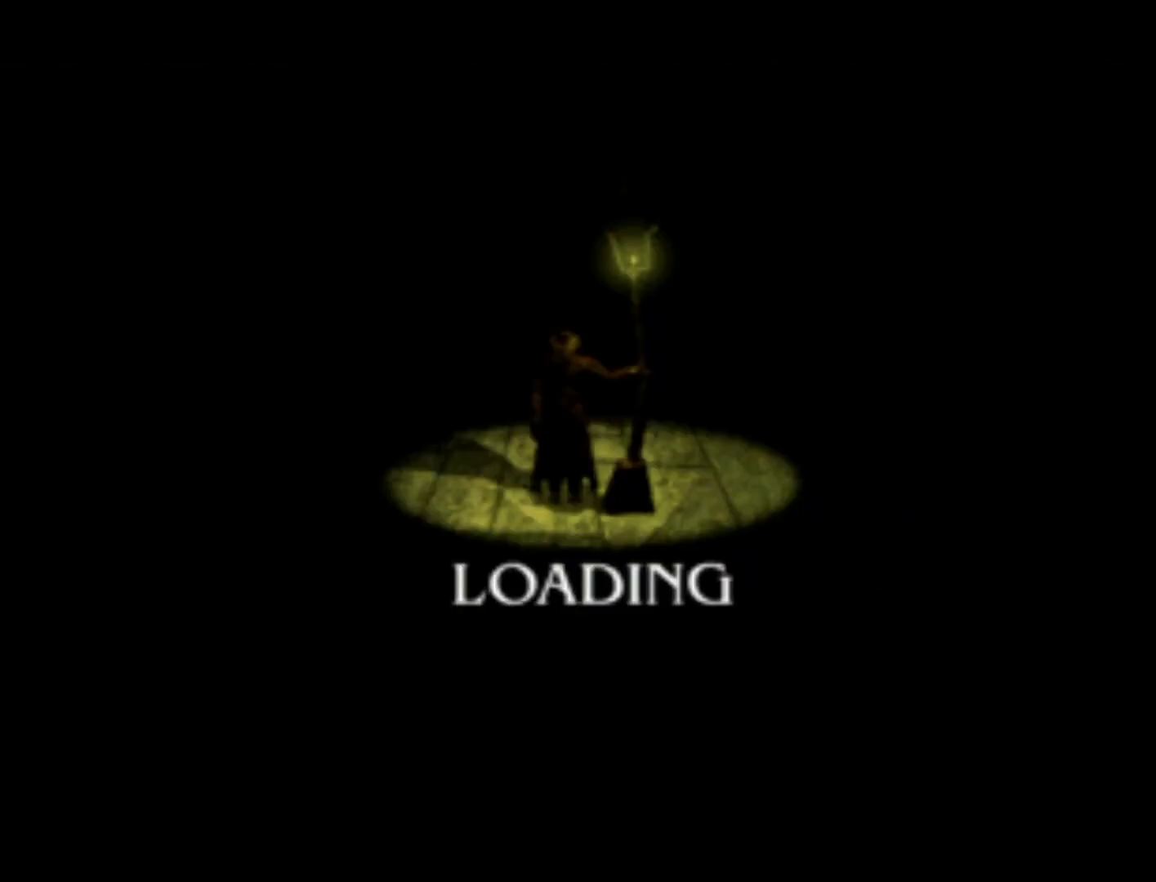
{"buttons": [], "left_stick": "center", "right_stick": "center", "events": []}
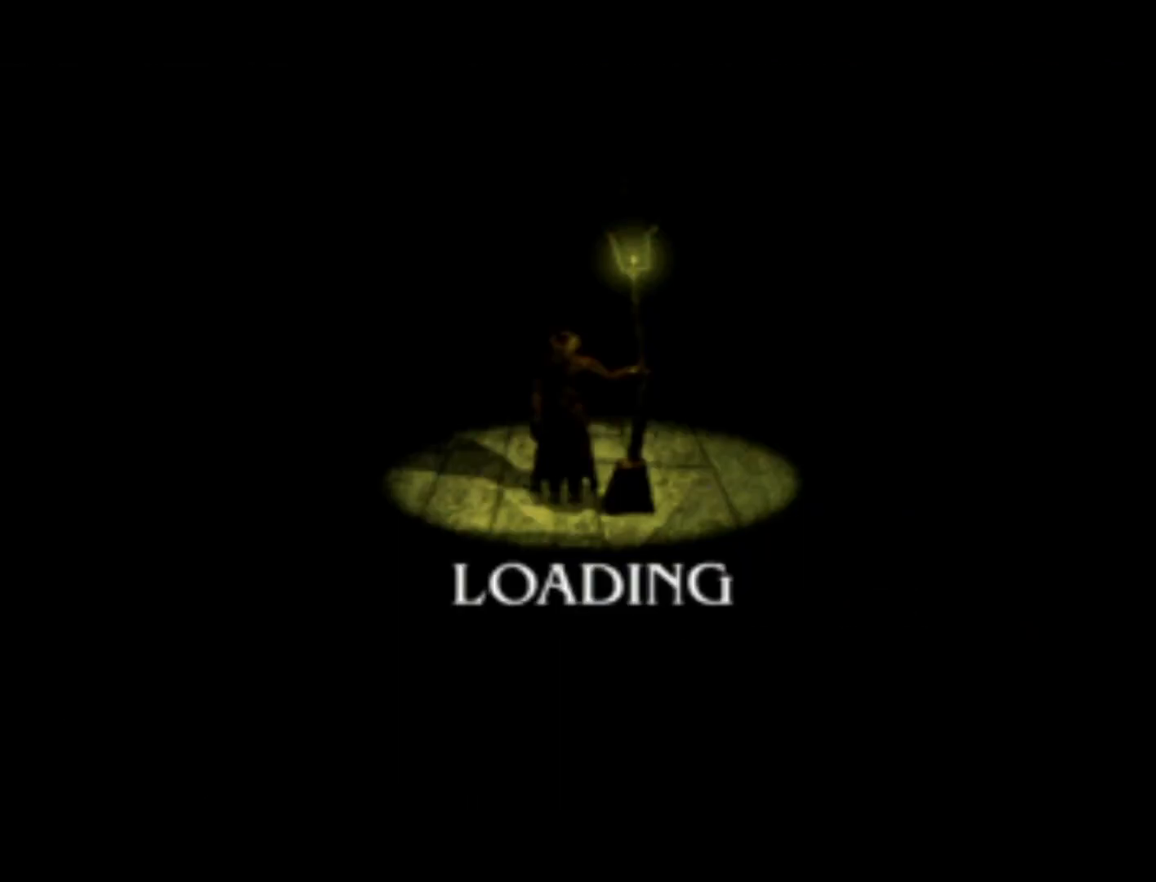
{"buttons": ["DPAD_DOWN", "DPAD_RIGHT"], "left_stick": "center", "right_stick": "center", "events": [[267, "DPAD_RIGHT", "down"], [300, "DPAD_DOWN", "down"]]}
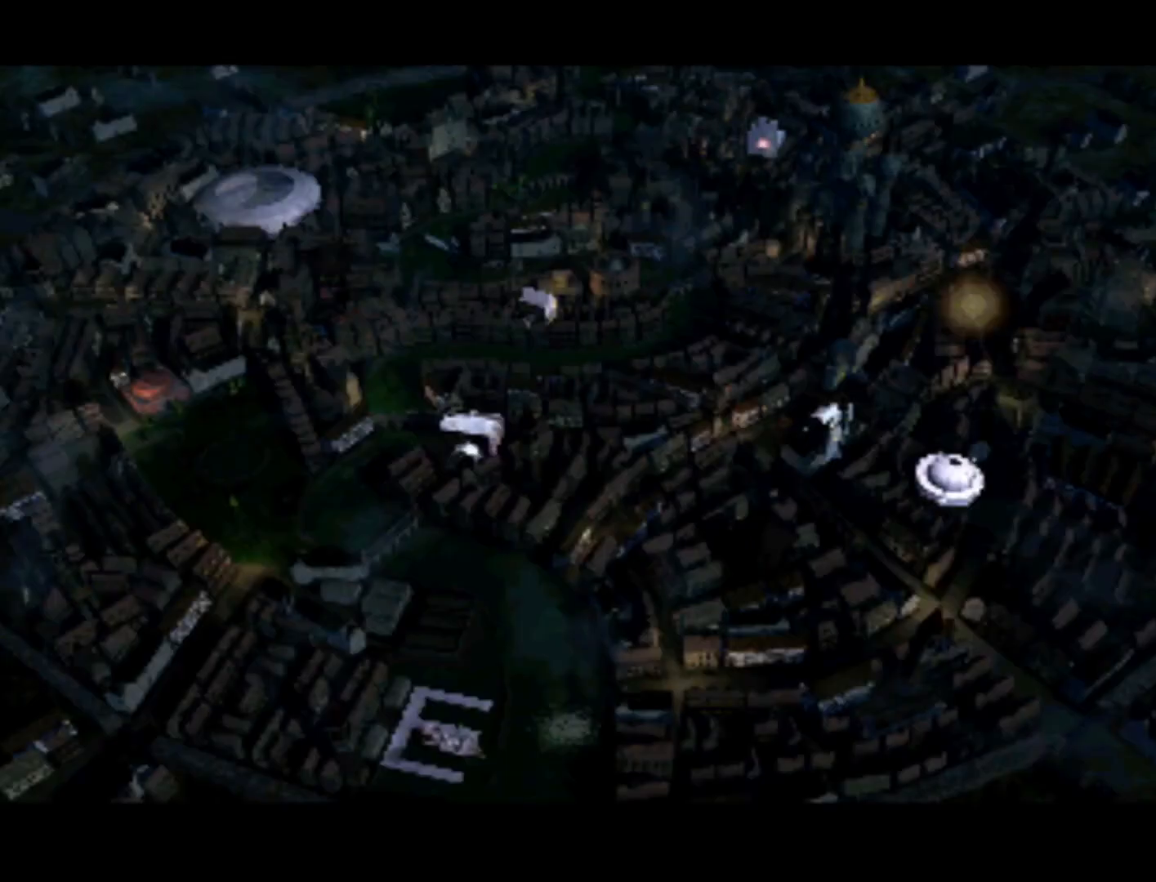
{"buttons": ["DPAD_LEFT"], "left_stick": "center", "right_stick": "center", "events": [[33, "DPAD_DOWN", "up"], [100, "DPAD_RIGHT", "up"], [333, "DPAD_LEFT", "down"]]}
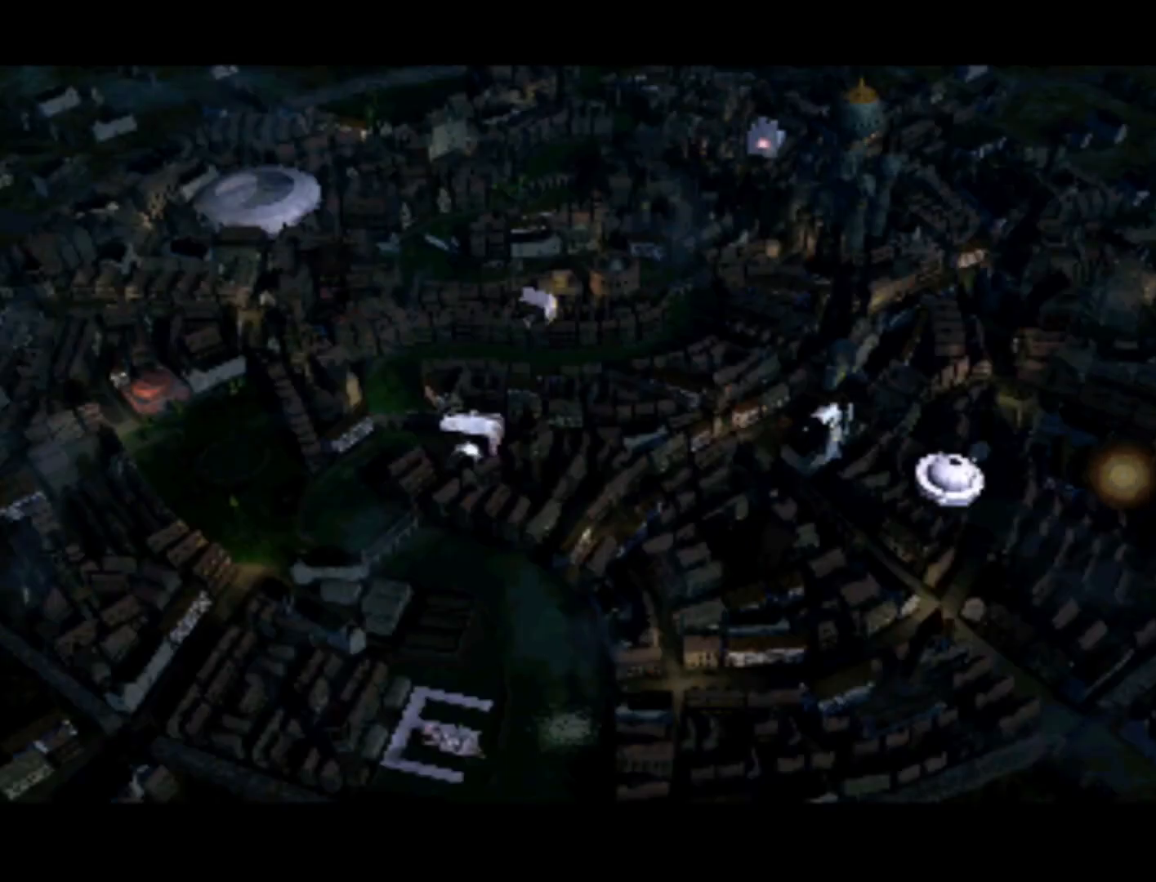
{"buttons": ["DPAD_RIGHT"], "left_stick": "center", "right_stick": "center", "events": [[200, "DPAD_LEFT", "up"], [367, "DPAD_RIGHT", "down"]]}
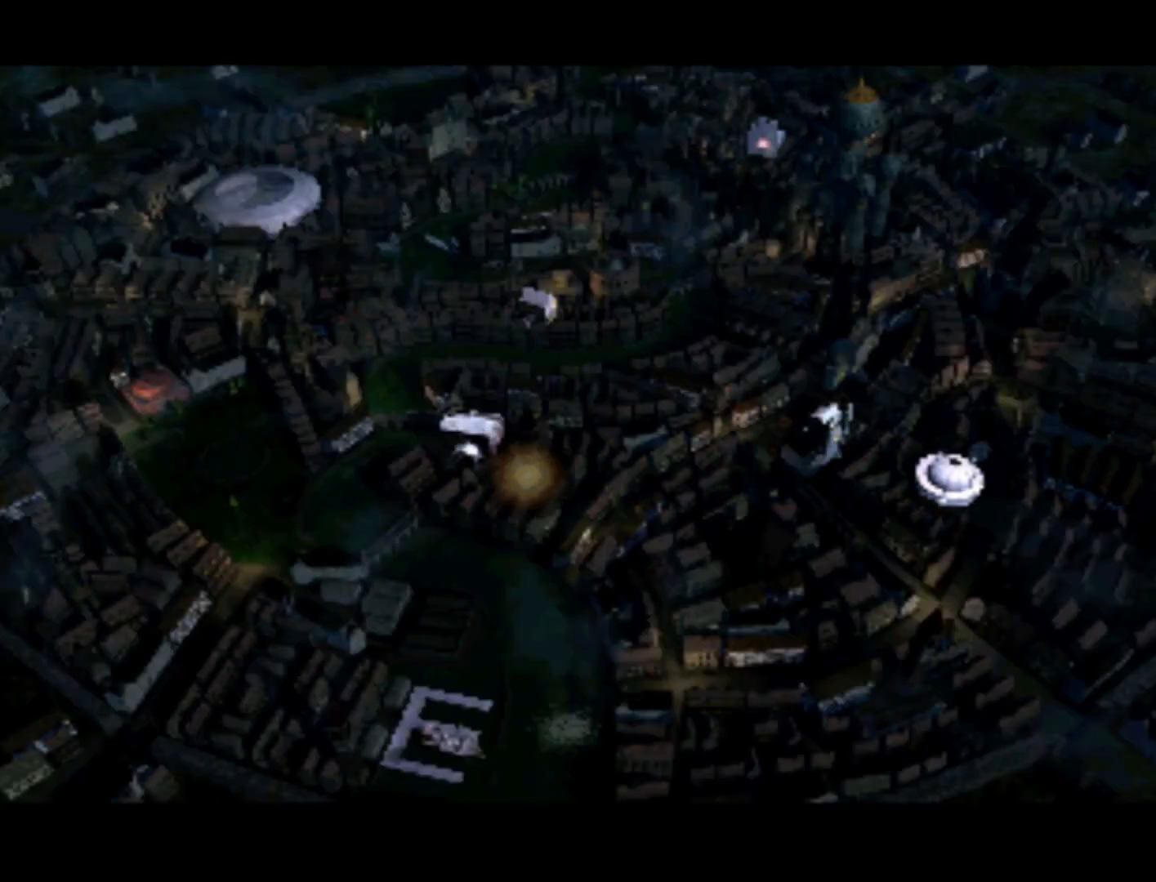
{"buttons": ["DPAD_RIGHT"], "left_stick": "center", "right_stick": "center", "events": [[100, "DPAD_RIGHT", "up"], [467, "DPAD_RIGHT", "down"]]}
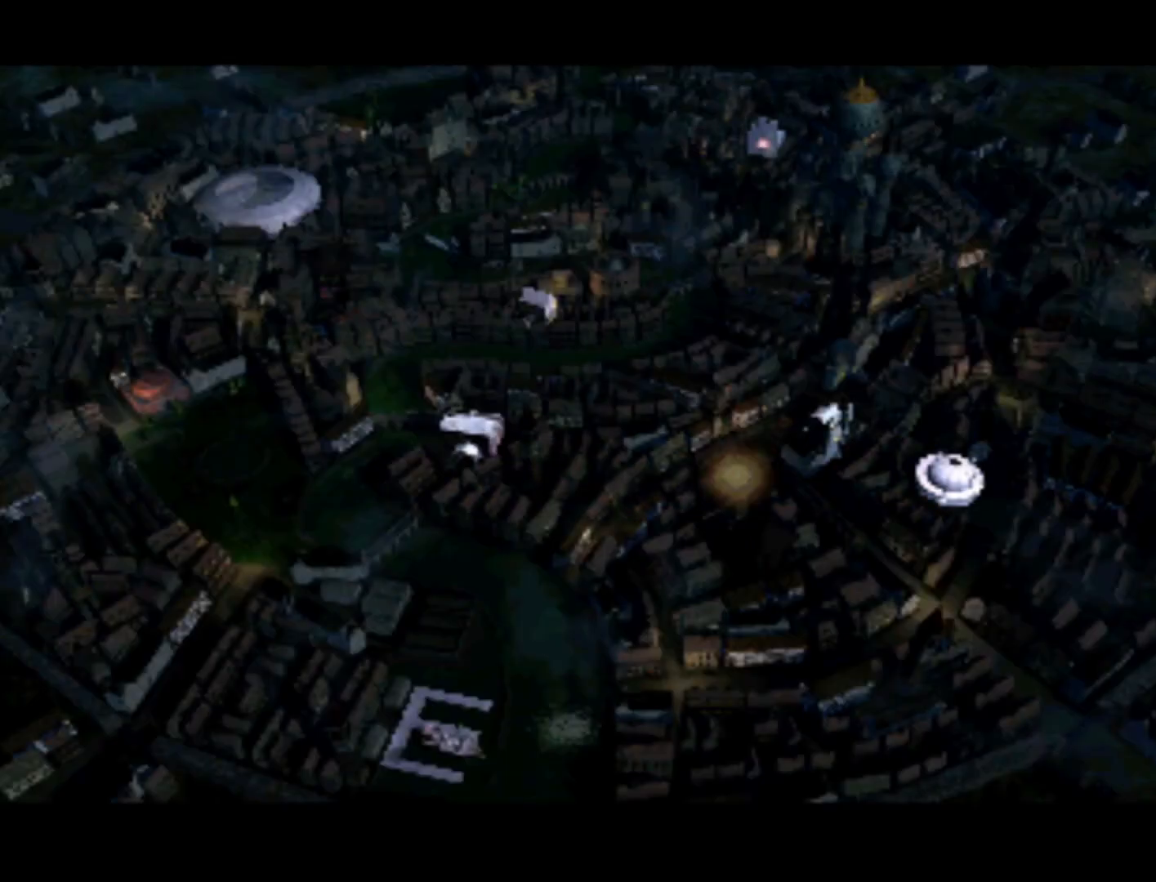
{"buttons": [], "left_stick": "center", "right_stick": "center", "events": [[67, "DPAD_RIGHT", "up"], [133, "left_stick", "up-left"], [200, "left_stick", "center"]]}
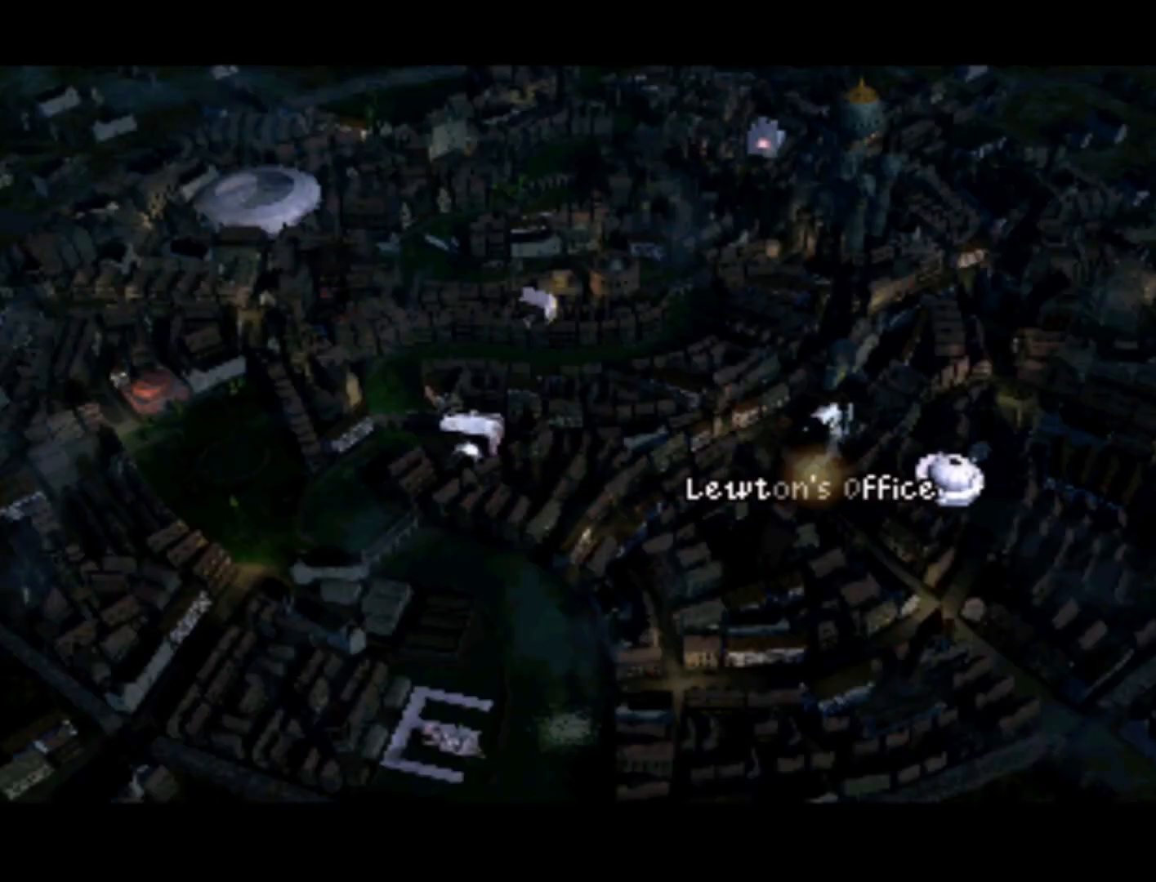
{"buttons": [], "left_stick": "center", "right_stick": "center", "events": [[33, "SQUARE", "down"], [100, "SQUARE", "up"]]}
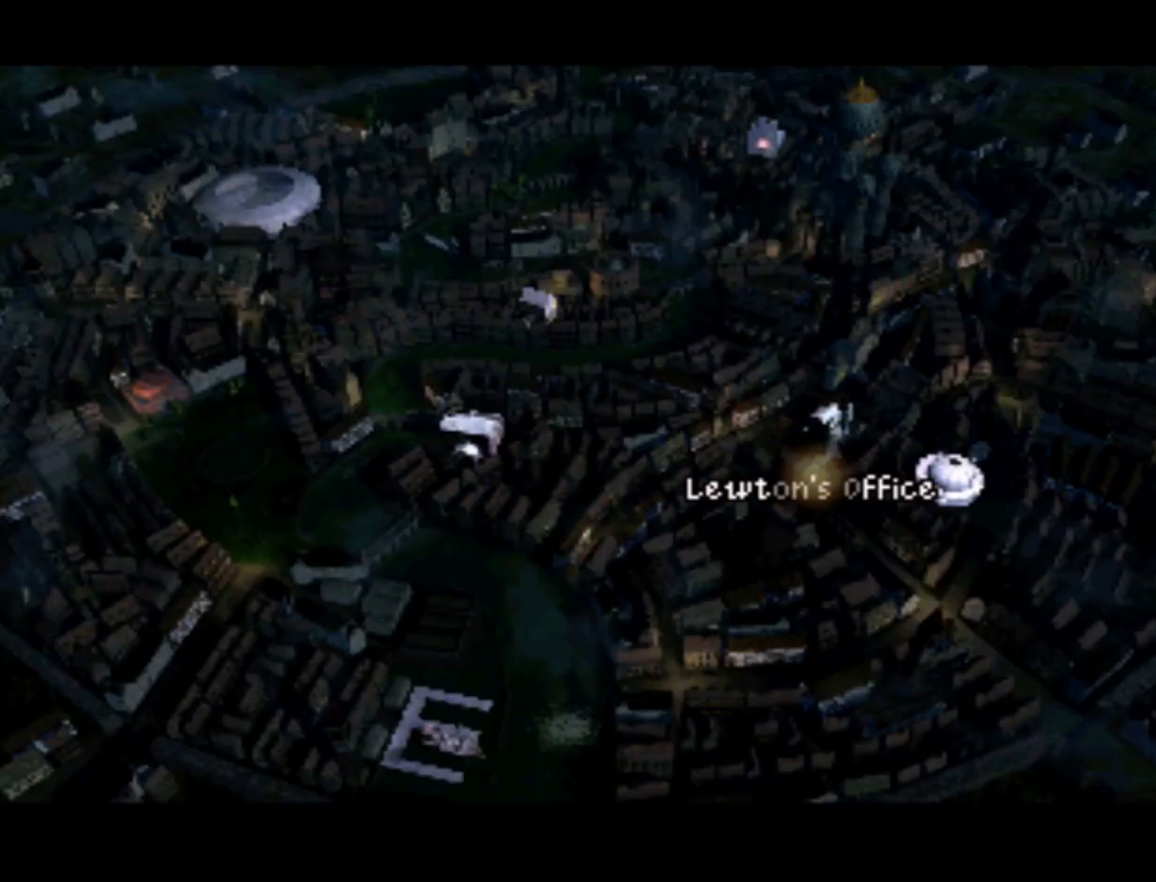
{"buttons": [], "left_stick": "center", "right_stick": "center", "events": []}
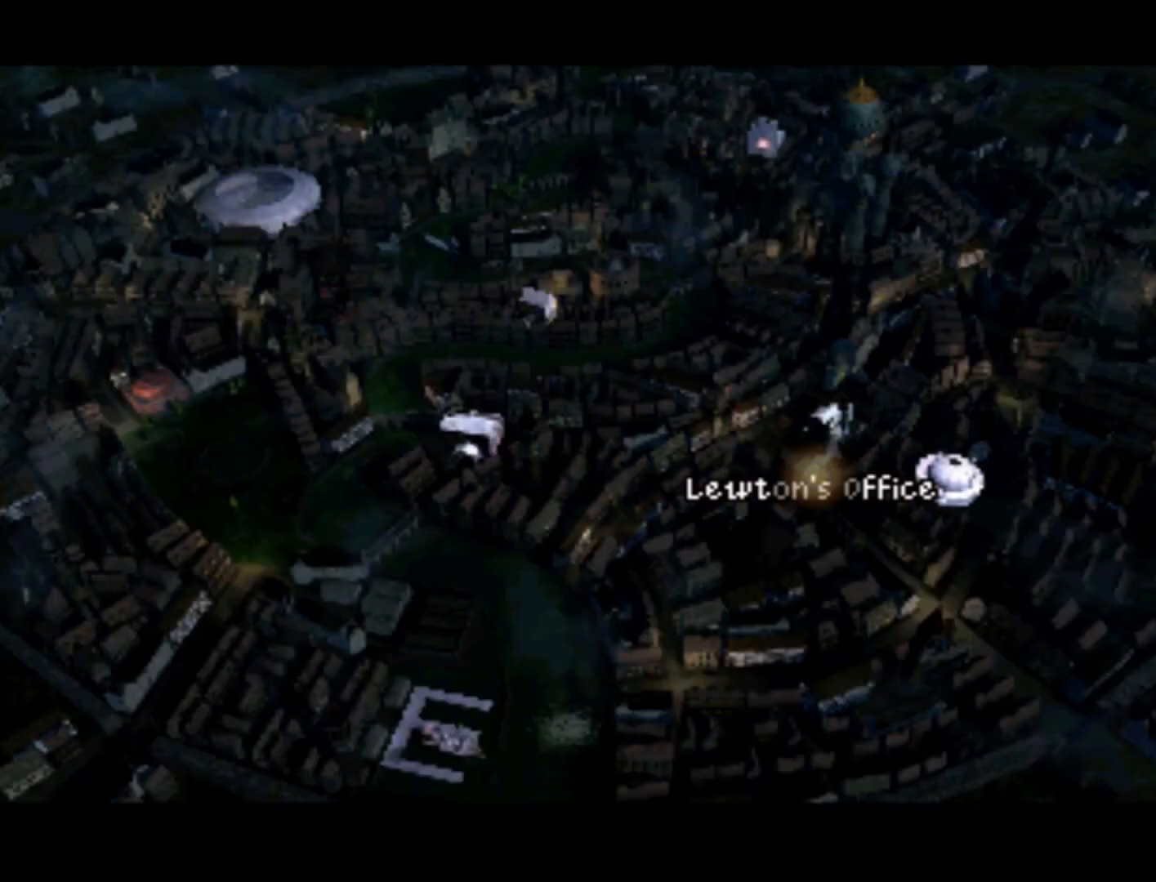
{"buttons": [], "left_stick": "center", "right_stick": "center", "events": []}
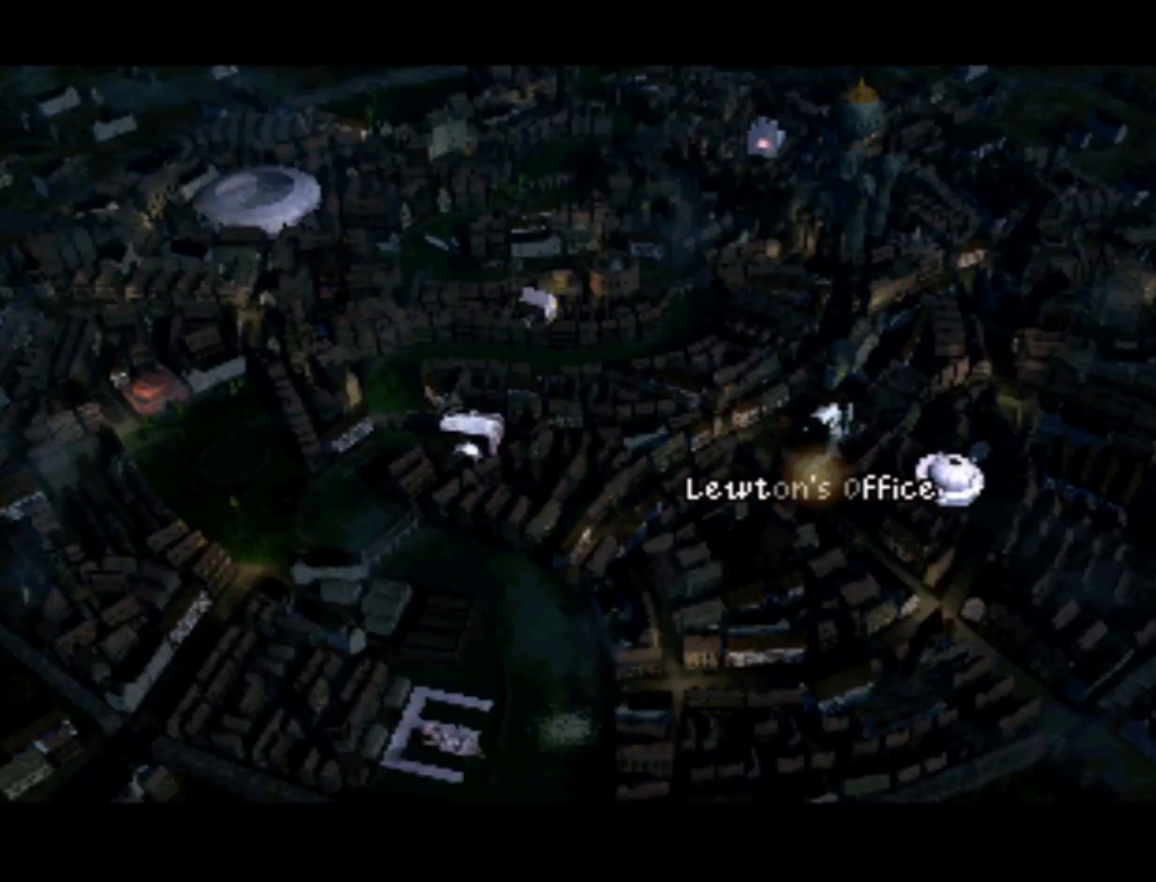
{"buttons": [], "left_stick": "center", "right_stick": "center", "events": []}